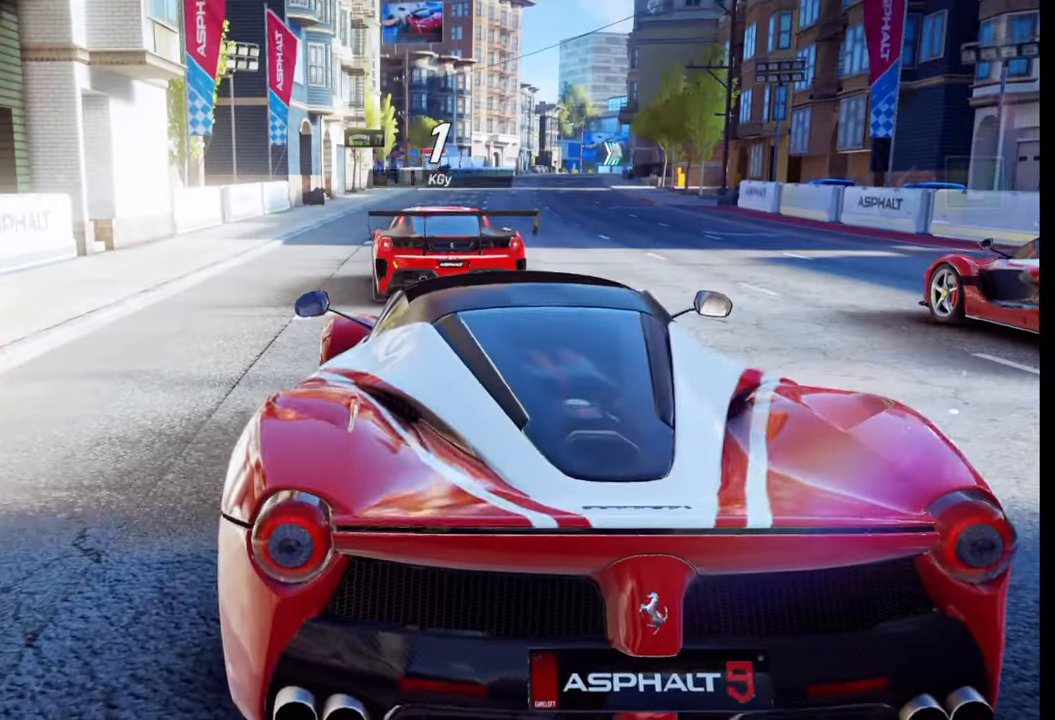
Gameplay with a controller (PlayStation layout); each line is a JSON object with the inputs held at the frame after it. "events" lists button and stick changes between this image and that frame as [ms after this image, input, new state], when the widget could be followed in between.
{"buttons": [], "left_stick": "center", "right_stick": "center", "events": [[317, "right_stick", "right"], [467, "right_stick", "center"]]}
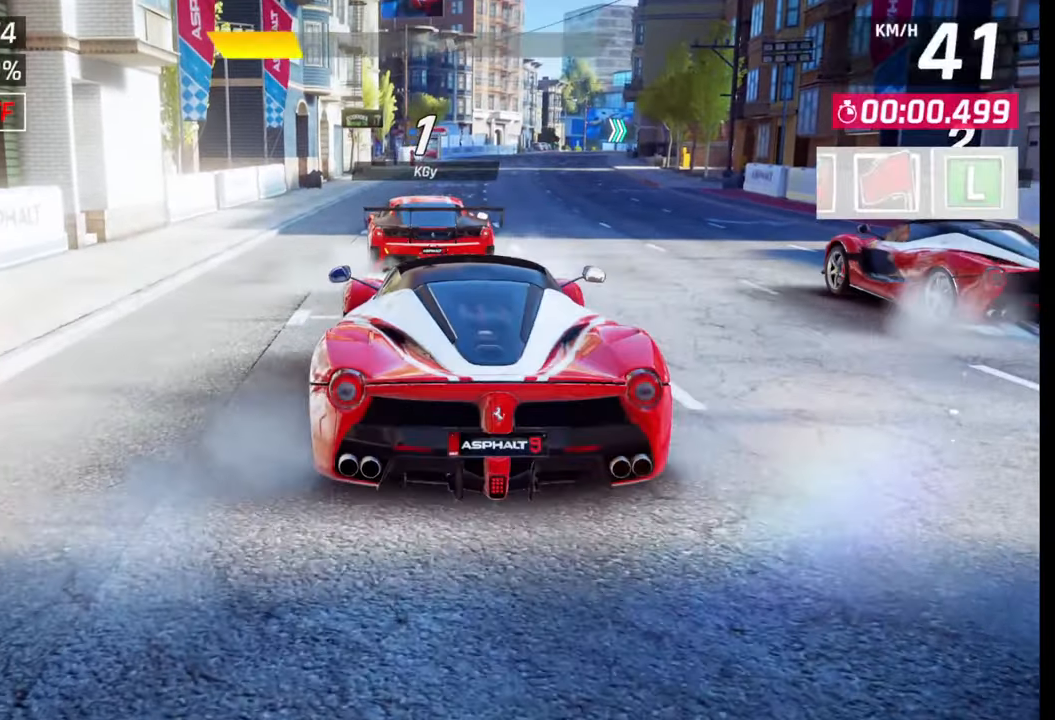
{"buttons": [], "left_stick": "center", "right_stick": "right", "events": [[117, "right_stick", "right"], [267, "right_stick", "center"], [367, "right_stick", "right"]]}
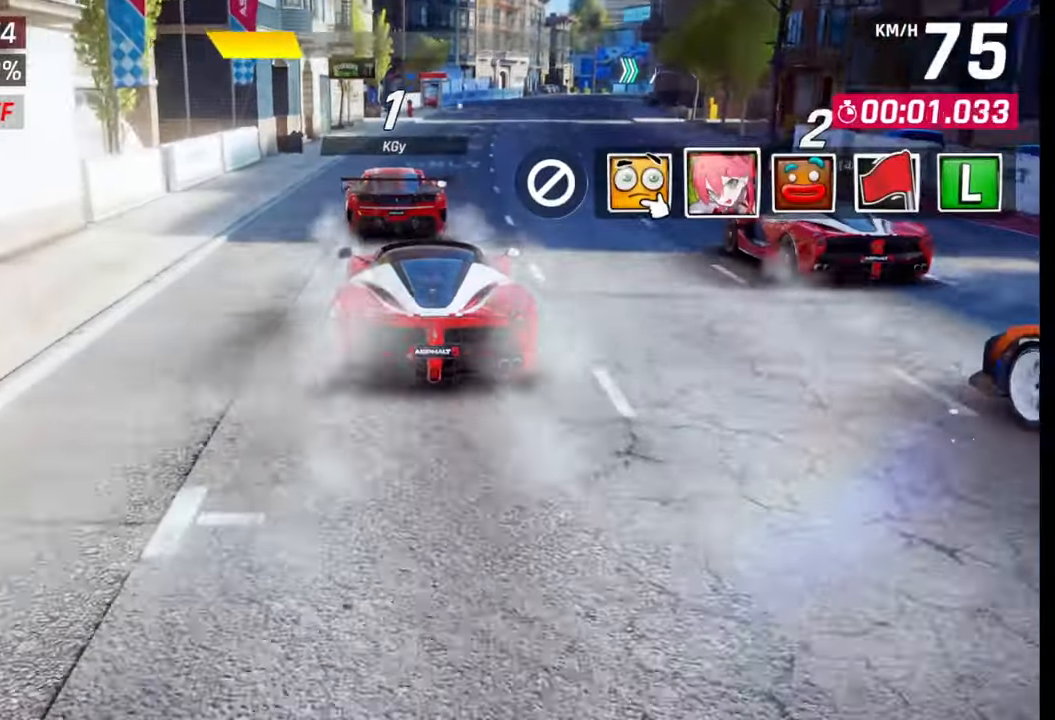
{"buttons": [], "left_stick": "center", "right_stick": "center", "events": [[250, "right_stick", "center"]]}
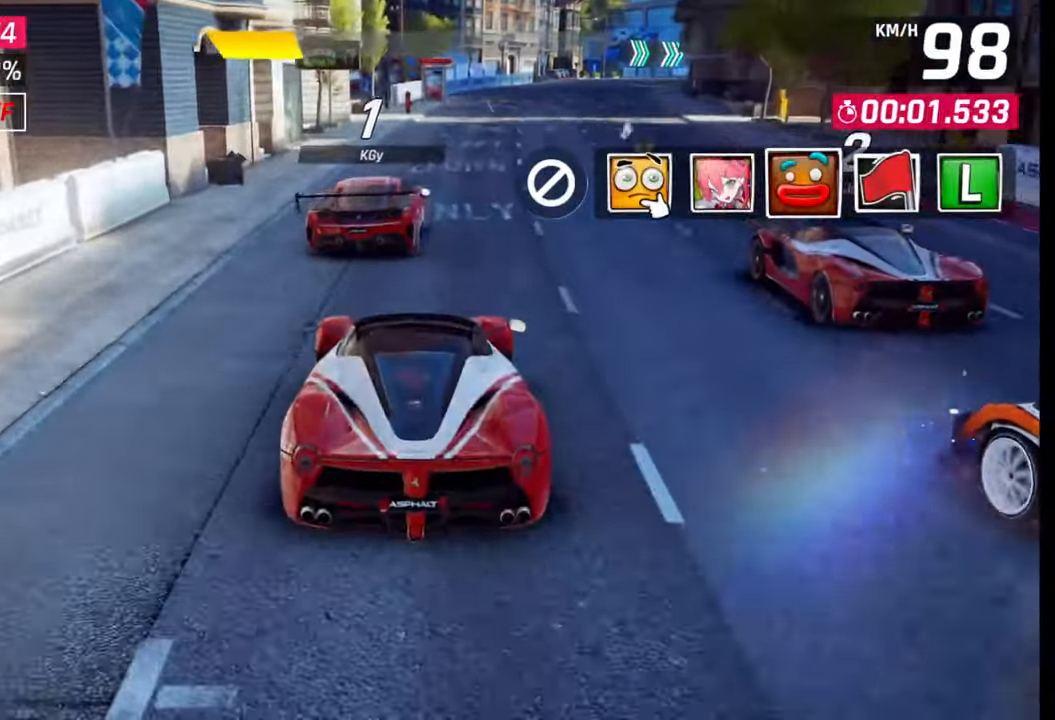
{"buttons": [], "left_stick": "center", "right_stick": "center", "events": [[83, "right_stick", "left"], [217, "right_stick", "center"], [350, "TRIANGLE", "down"], [417, "TRIANGLE", "up"]]}
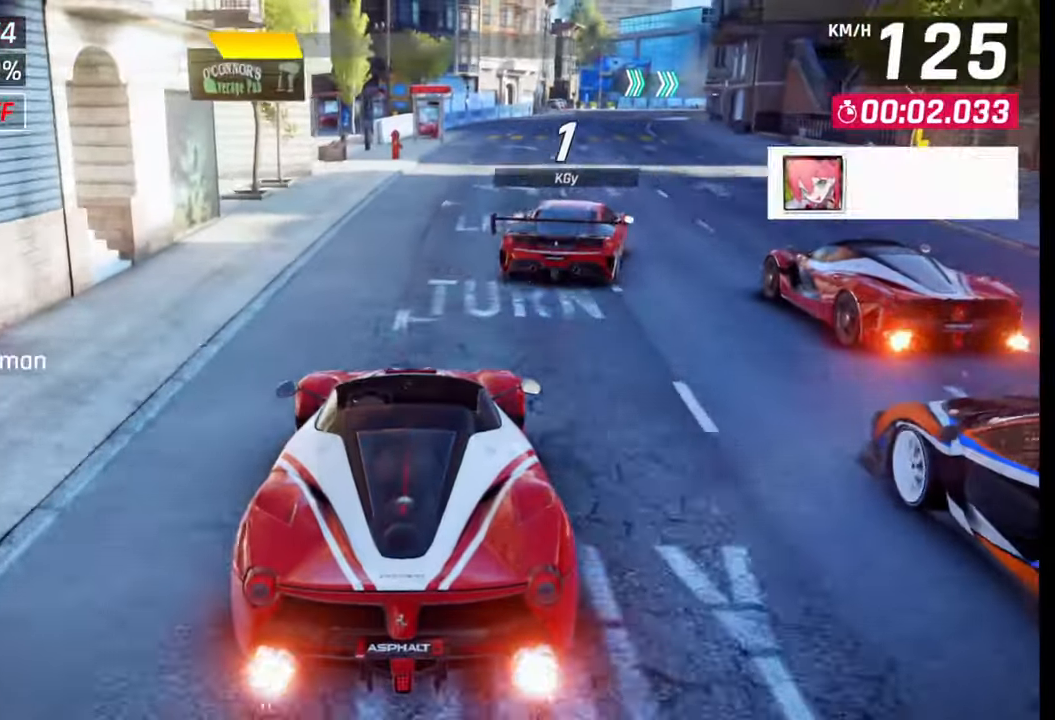
{"buttons": [], "left_stick": "center", "right_stick": "center", "events": []}
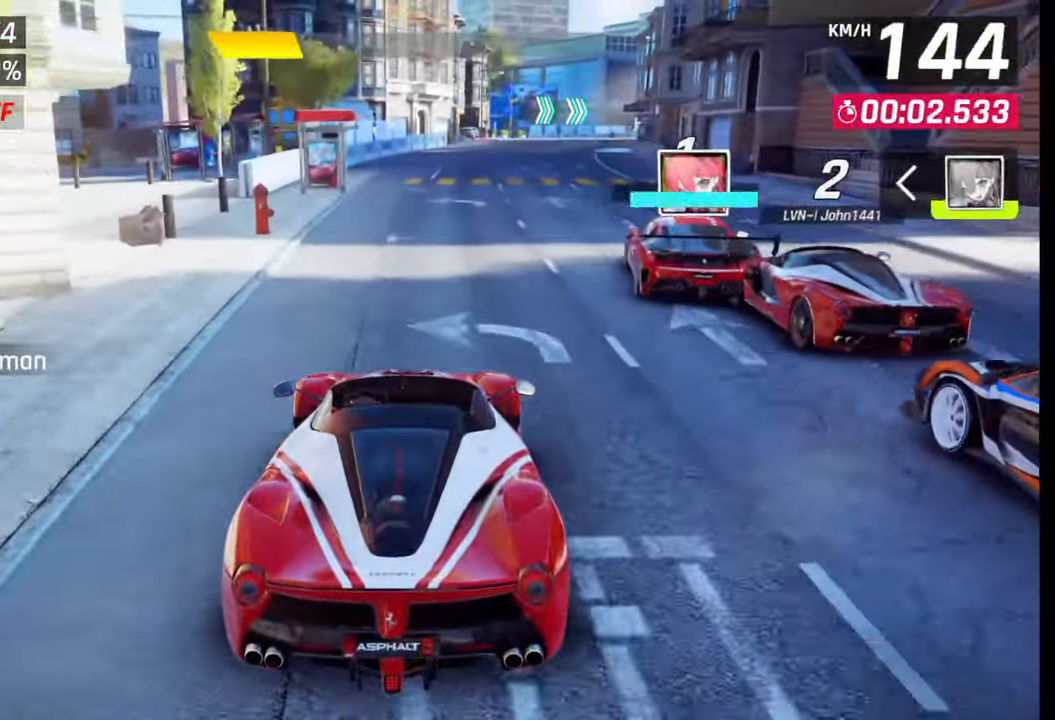
{"buttons": [], "left_stick": "center", "right_stick": "center", "events": [[317, "left_stick", "right"], [433, "left_stick", "center"]]}
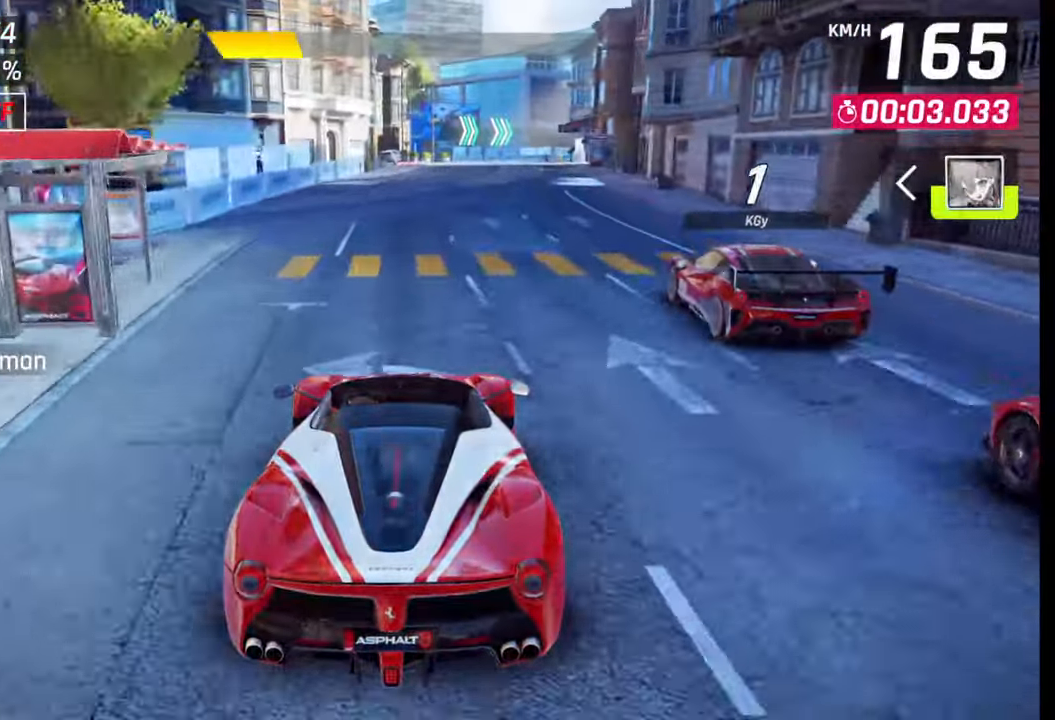
{"buttons": [], "left_stick": "center", "right_stick": "center", "events": []}
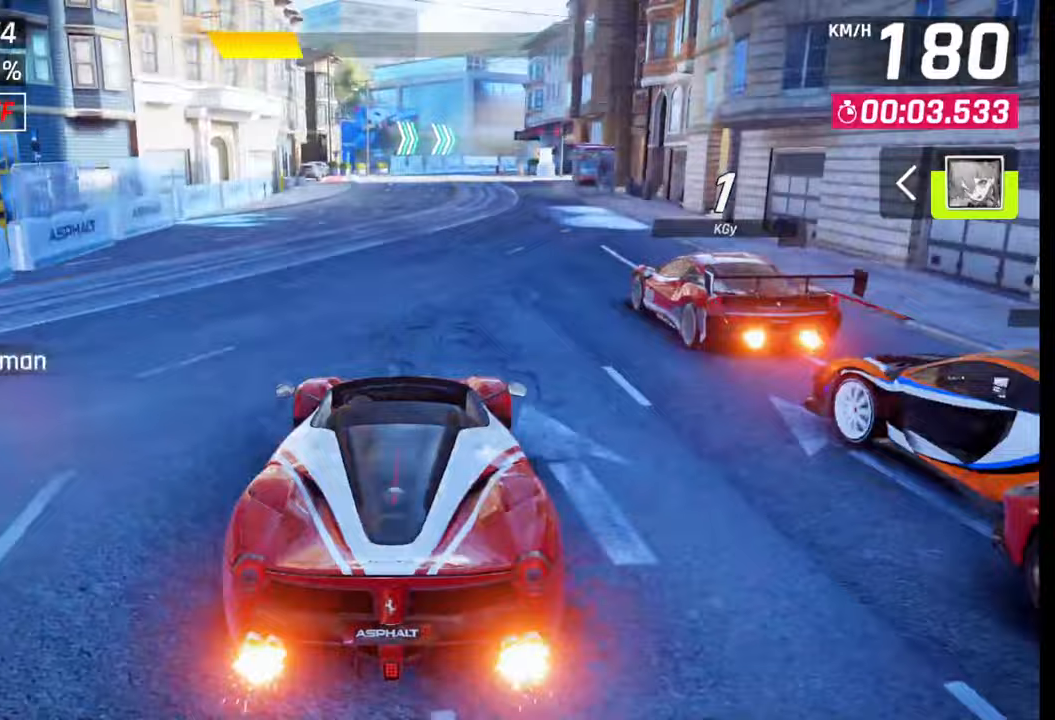
{"buttons": [], "left_stick": "center", "right_stick": "center", "events": []}
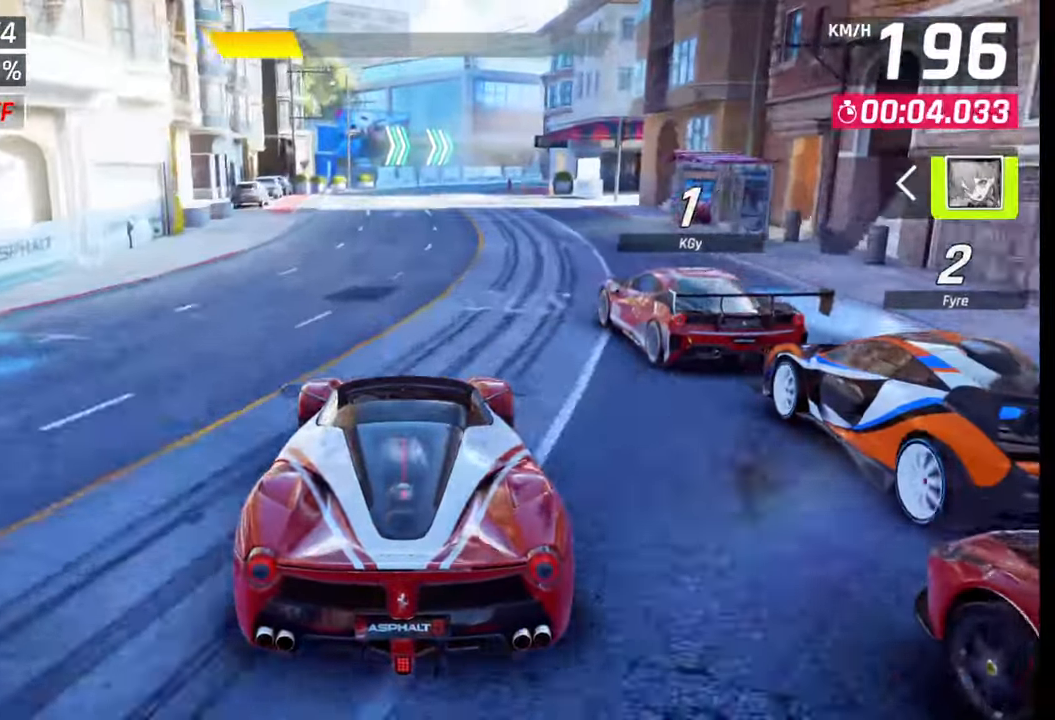
{"buttons": [], "left_stick": "center", "right_stick": "center", "events": []}
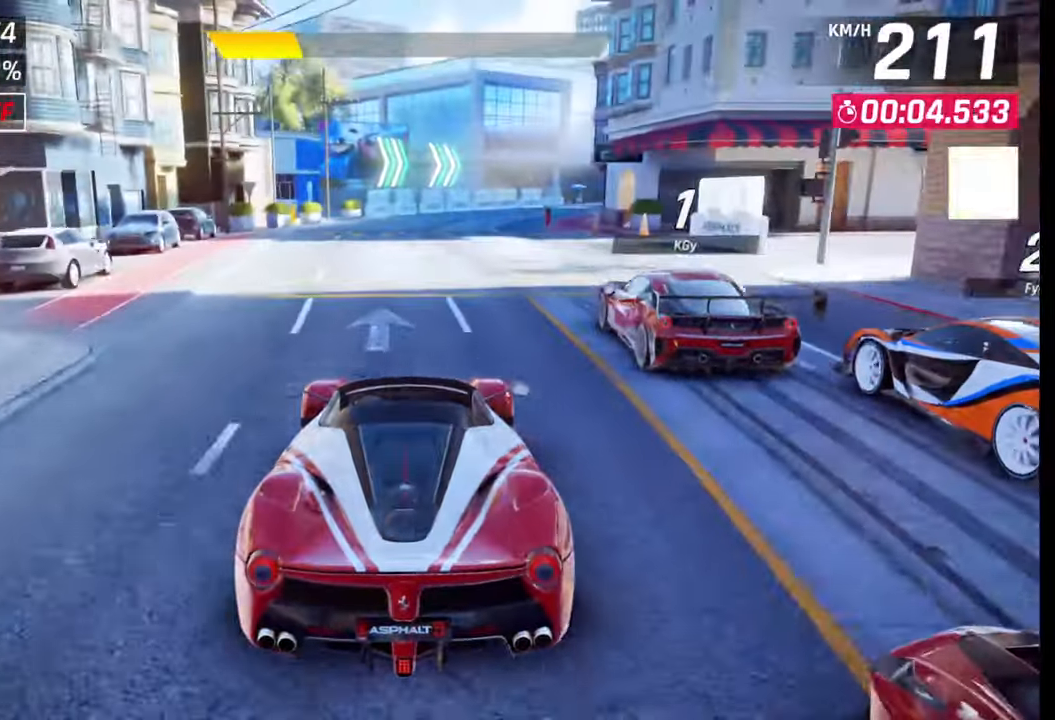
{"buttons": [], "left_stick": "right", "right_stick": "center", "events": [[267, "left_stick", "right"]]}
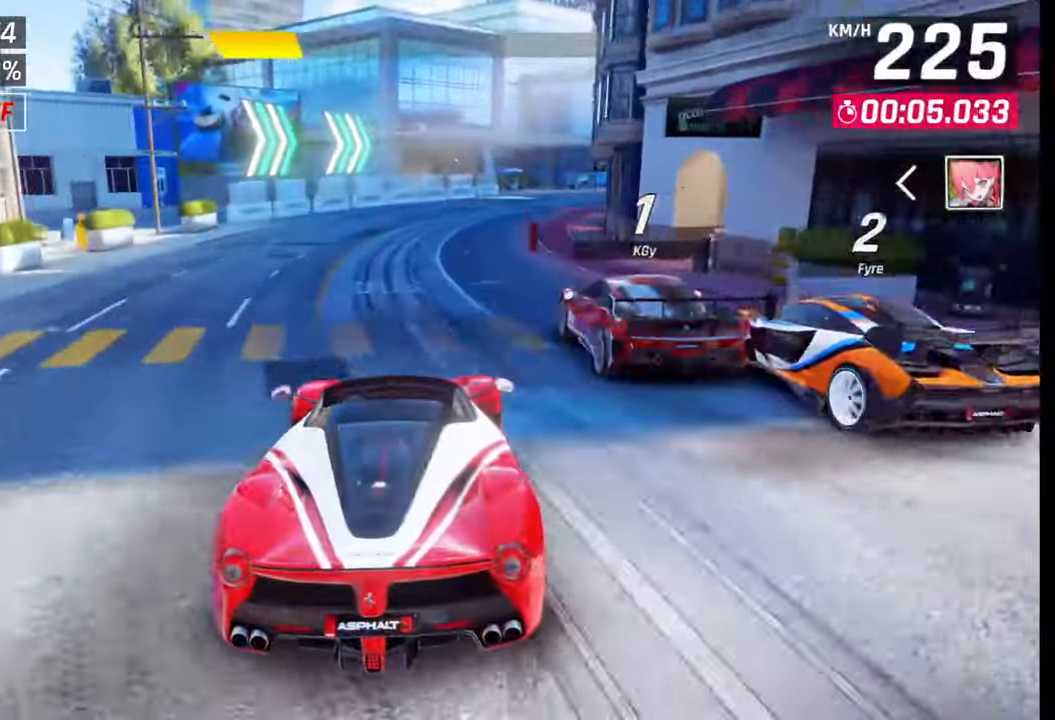
{"buttons": [], "left_stick": "right", "right_stick": "center", "events": []}
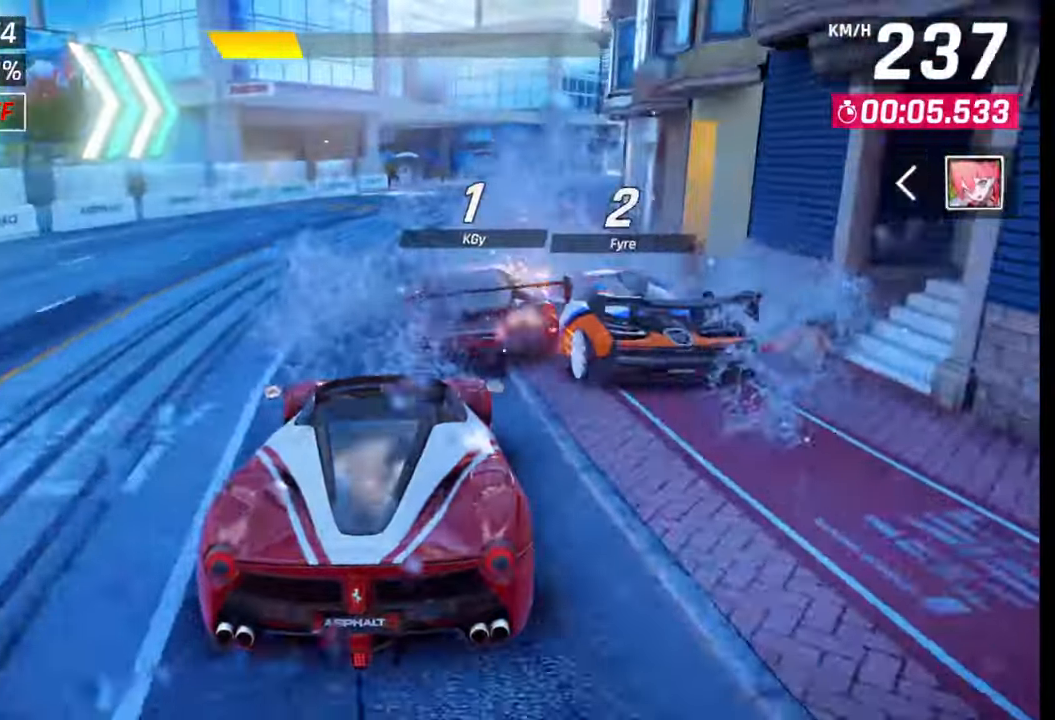
{"buttons": [], "left_stick": "right", "right_stick": "center", "events": []}
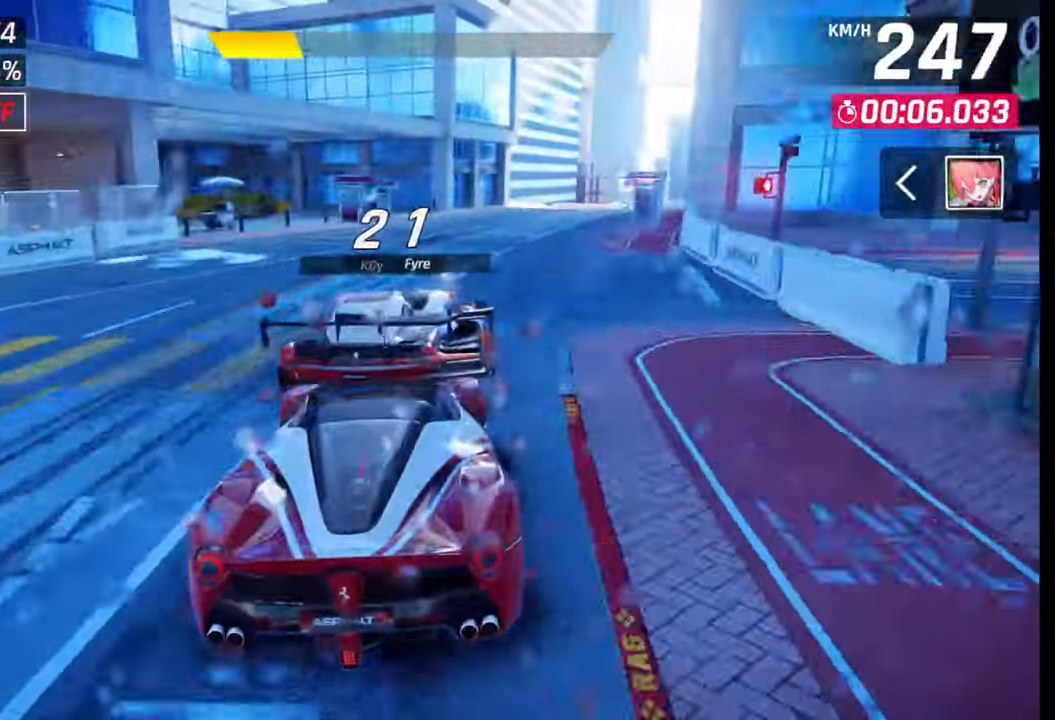
{"buttons": [], "left_stick": "right", "right_stick": "center", "events": []}
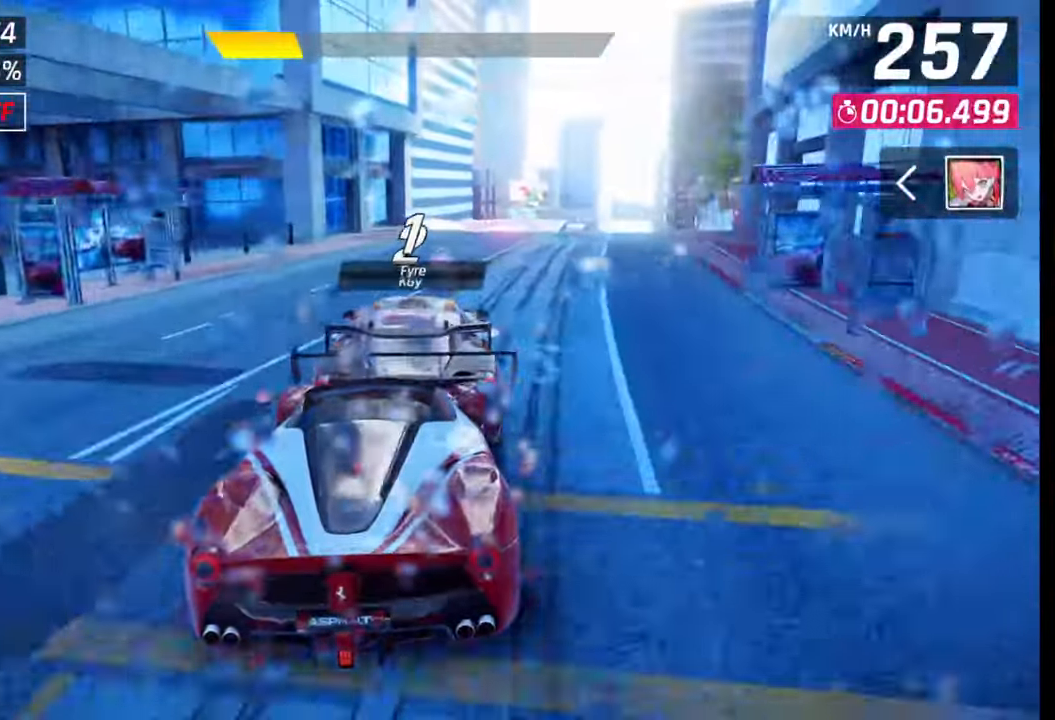
{"buttons": [], "left_stick": "right", "right_stick": "center", "events": []}
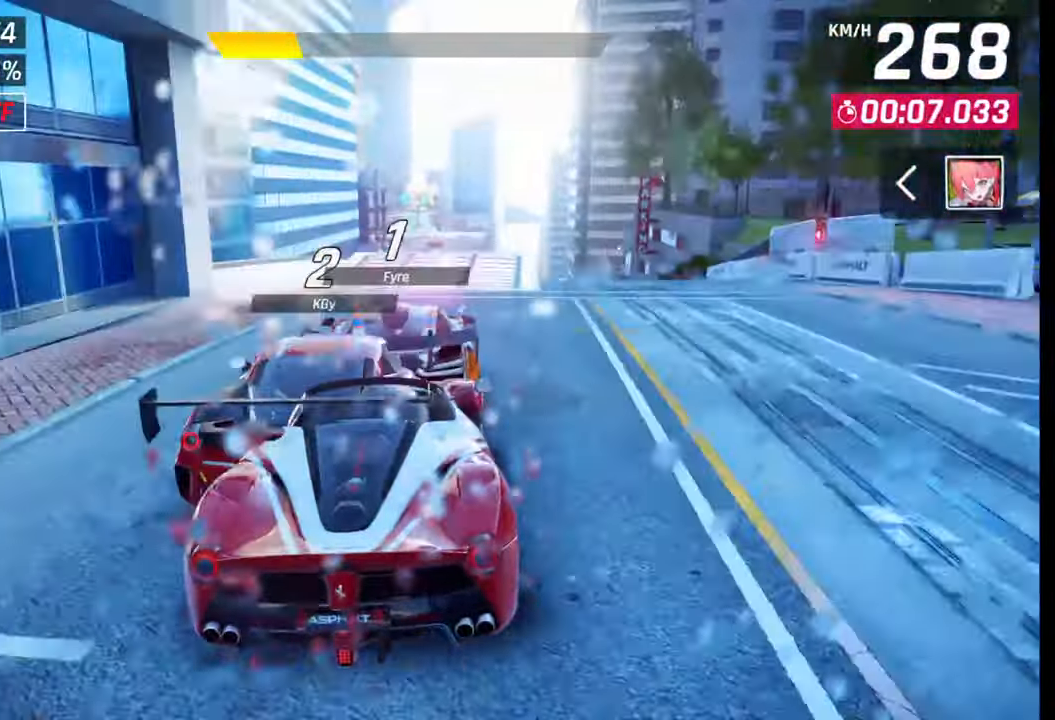
{"buttons": ["SQUARE"], "left_stick": "right", "right_stick": "center", "events": [[367, "SQUARE", "down"], [433, "SQUARE", "up"], [500, "SQUARE", "down"]]}
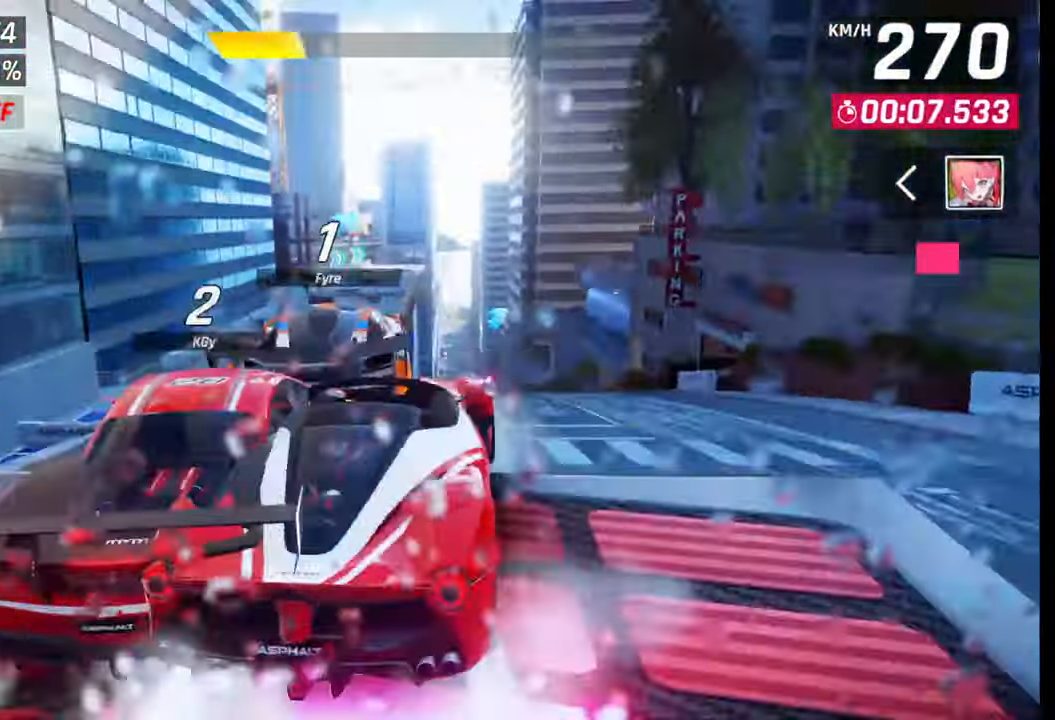
{"buttons": ["R1"], "left_stick": "right", "right_stick": "center", "events": [[50, "SQUARE", "up"], [117, "CROSS", "down"], [117, "R1", "down"], [200, "CROSS", "up"], [233, "R1", "up"], [250, "CROSS", "down"], [267, "R1", "down"], [350, "CROSS", "up"], [350, "R1", "up"], [417, "CROSS", "down"], [417, "R1", "down"], [500, "CROSS", "up"]]}
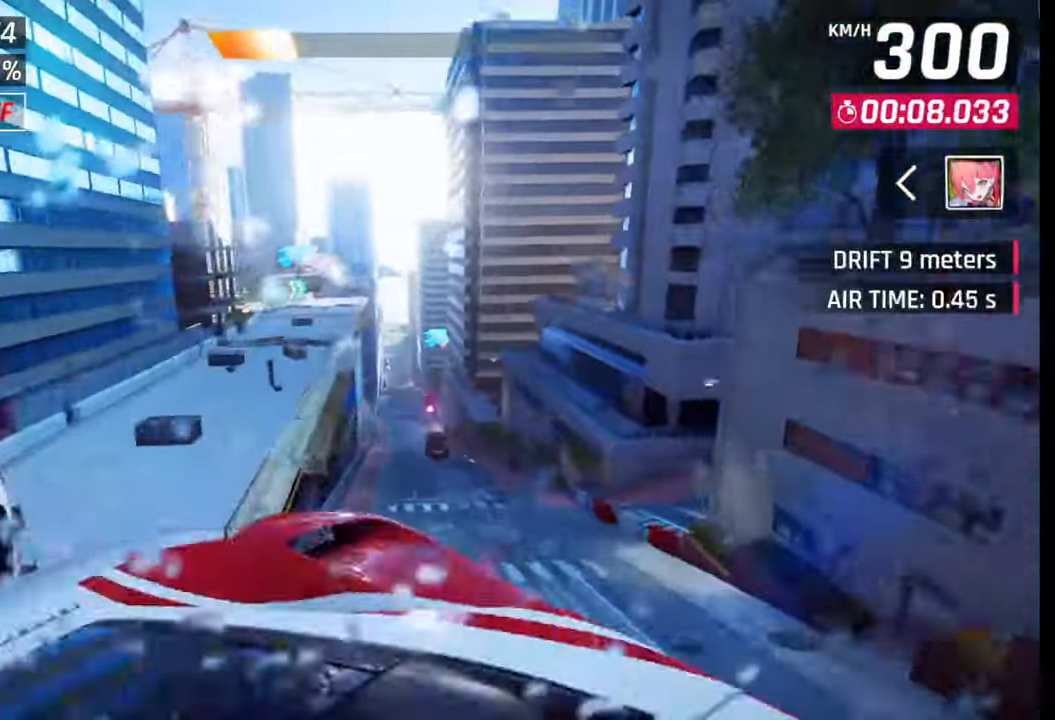
{"buttons": [], "left_stick": "left", "right_stick": "center", "events": [[17, "R1", "up"], [83, "CROSS", "down"], [83, "R1", "down"], [150, "CROSS", "up"], [150, "R1", "up"], [217, "left_stick", "center"], [233, "R1", "down"], [250, "CROSS", "down"], [317, "R1", "up"], [333, "CROSS", "up"], [350, "left_stick", "left"], [400, "CROSS", "down"], [400, "R1", "down"], [483, "CROSS", "up"], [483, "R1", "up"]]}
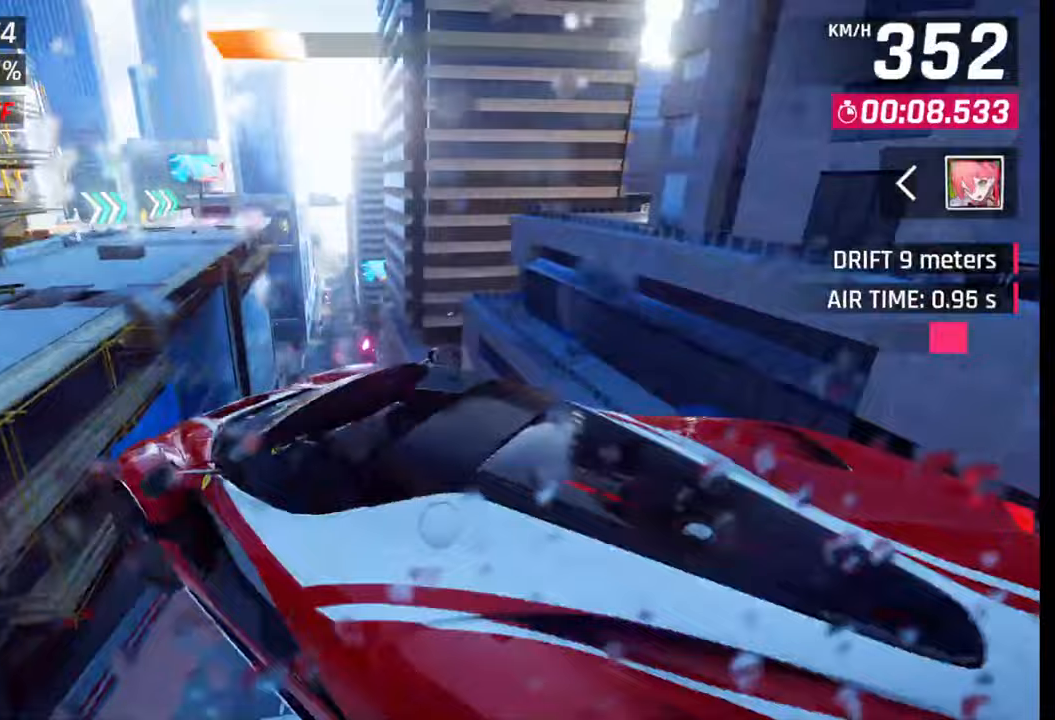
{"buttons": [], "left_stick": "center", "right_stick": "center", "events": [[50, "CROSS", "down"], [50, "R1", "down"], [150, "CROSS", "up"], [150, "R1", "up"], [217, "CROSS", "down"], [217, "R1", "down"], [317, "CROSS", "up"], [317, "R1", "up"], [367, "left_stick", "center"], [383, "CROSS", "down"], [383, "R1", "down"], [483, "CROSS", "up"], [483, "R1", "up"]]}
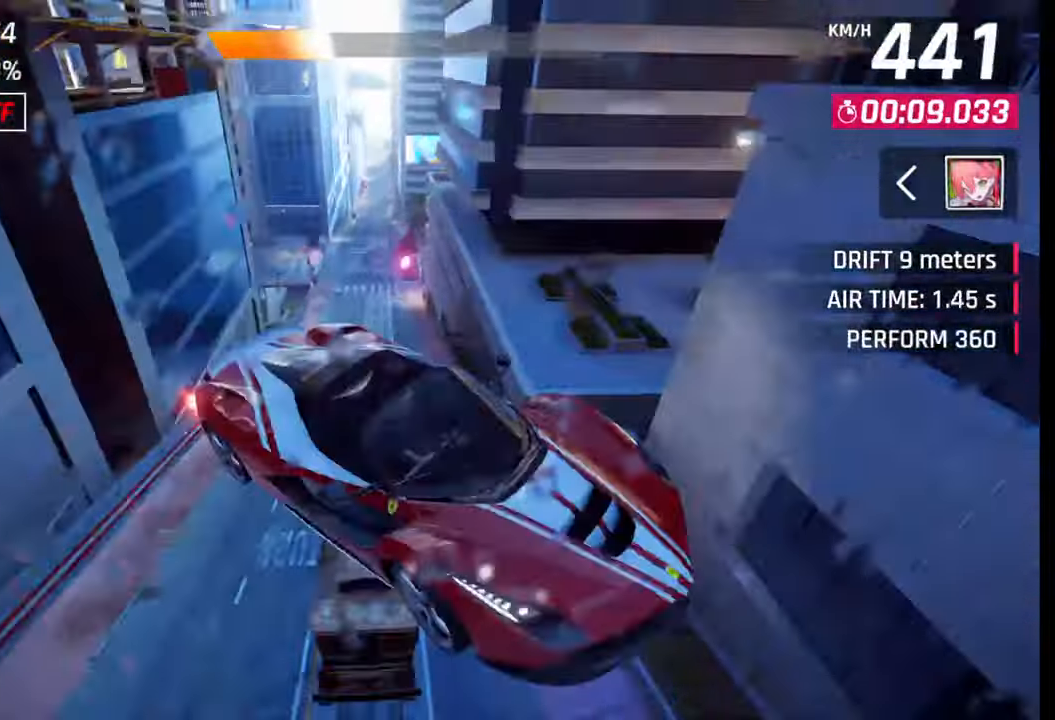
{"buttons": ["SQUARE"], "left_stick": "center", "right_stick": "center", "events": [[33, "R1", "down"], [50, "CROSS", "down"], [183, "CROSS", "up"], [183, "R1", "up"], [300, "left_stick", "right"], [450, "left_stick", "center"], [467, "SQUARE", "down"]]}
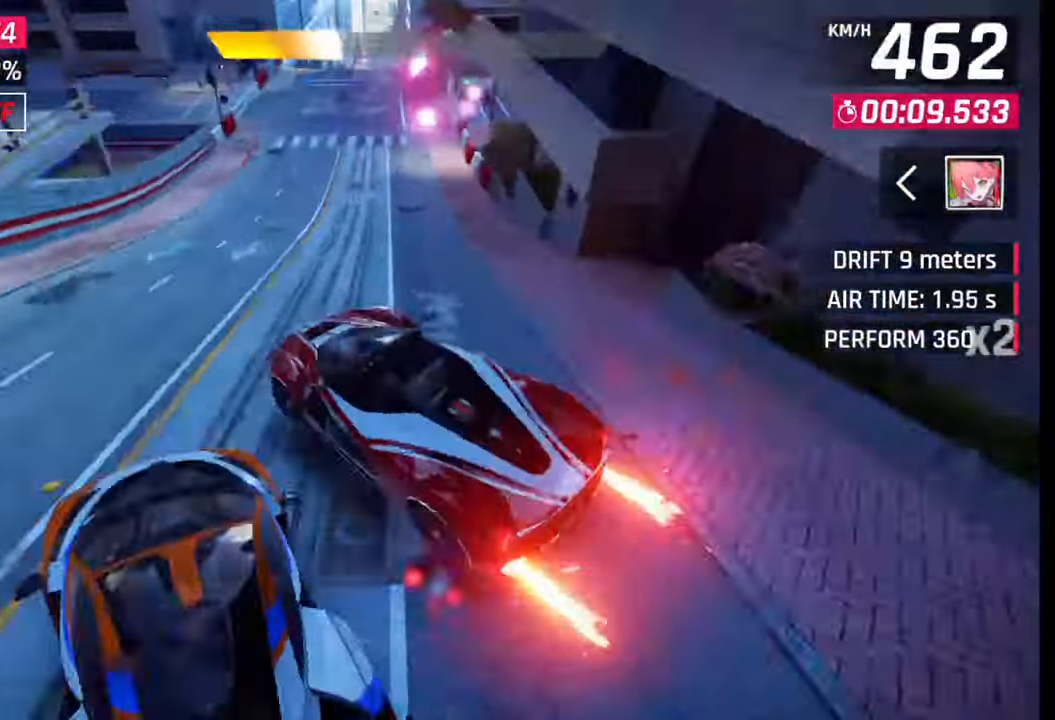
{"buttons": ["CROSS", "R1"], "left_stick": "center", "right_stick": "center", "events": [[50, "SQUARE", "up"], [300, "CROSS", "down"], [300, "R1", "down"], [383, "CROSS", "up"], [383, "R1", "up"], [450, "CROSS", "down"], [450, "R1", "down"]]}
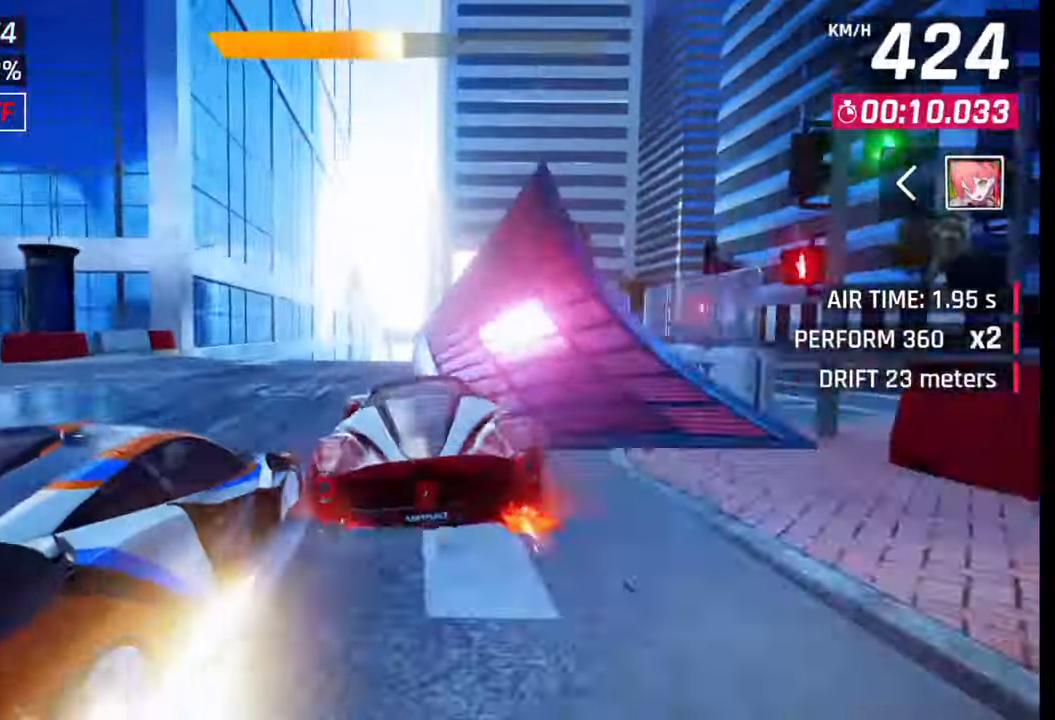
{"buttons": ["CROSS", "R1"], "left_stick": "center", "right_stick": "center", "events": [[33, "CROSS", "up"], [33, "R1", "up"], [33, "left_stick", "left"], [100, "CROSS", "down"], [117, "R1", "down"], [133, "left_stick", "center"], [200, "CROSS", "up"], [200, "R1", "up"], [267, "CROSS", "down"], [267, "R1", "down"], [367, "CROSS", "up"], [367, "R1", "up"], [417, "R1", "down"], [433, "CROSS", "down"]]}
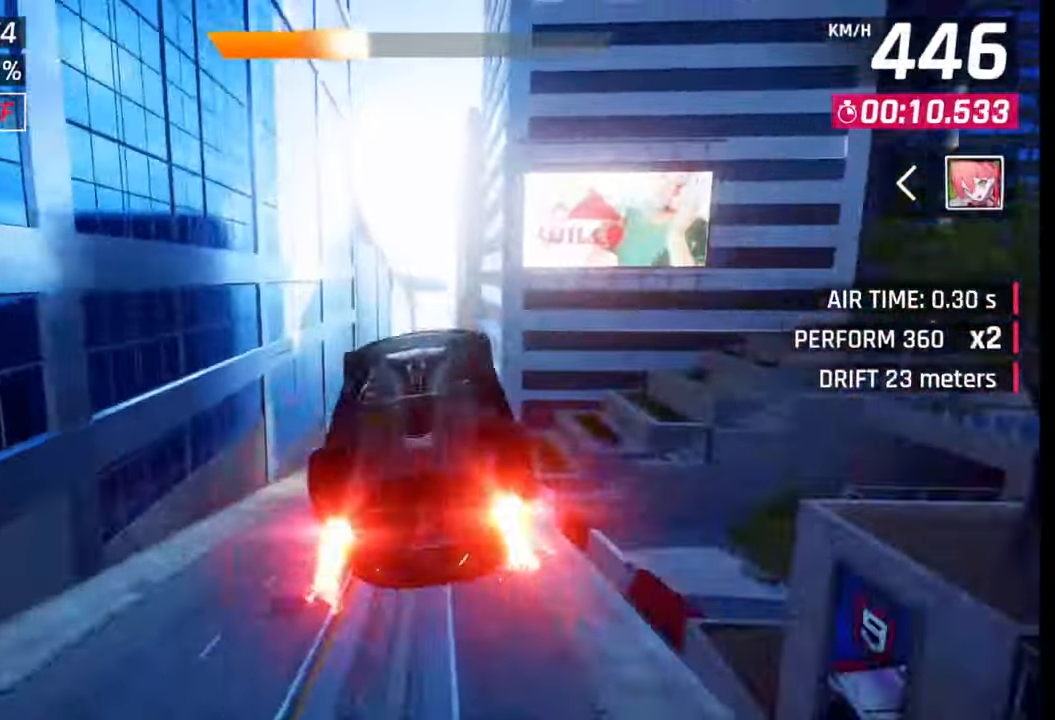
{"buttons": [], "left_stick": "center", "right_stick": "center", "events": [[17, "CROSS", "up"], [17, "R1", "up"], [83, "CROSS", "down"], [83, "R1", "down"], [183, "CROSS", "up"], [183, "R1", "up"]]}
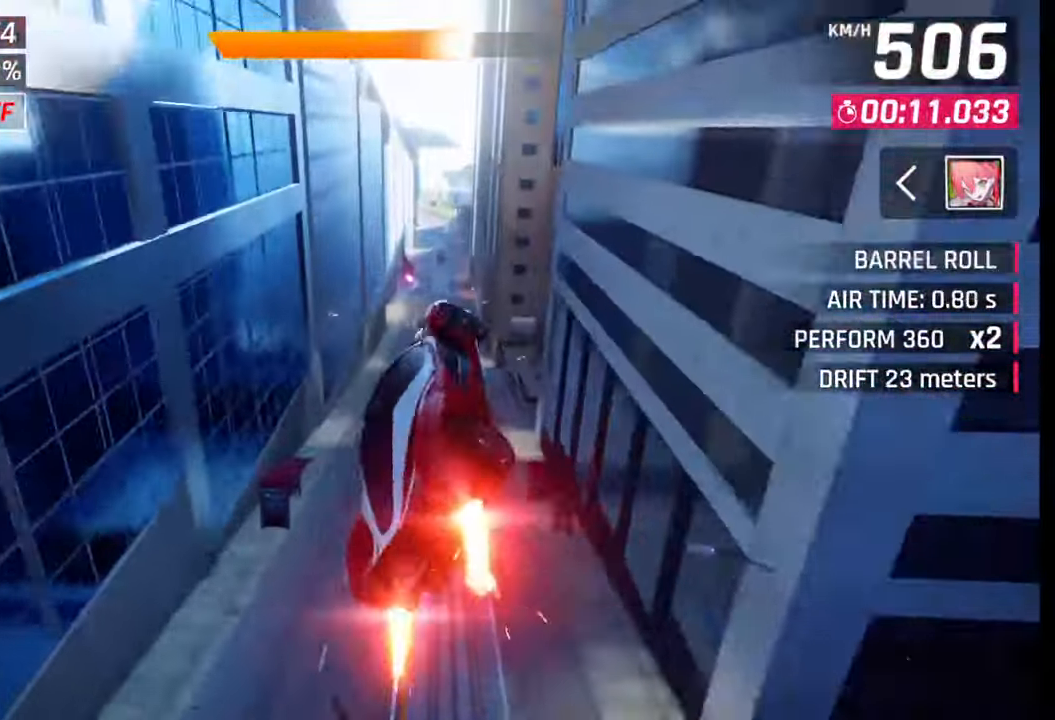
{"buttons": [], "left_stick": "center", "right_stick": "center", "events": [[17, "SQUARE", "down"], [117, "SQUARE", "up"]]}
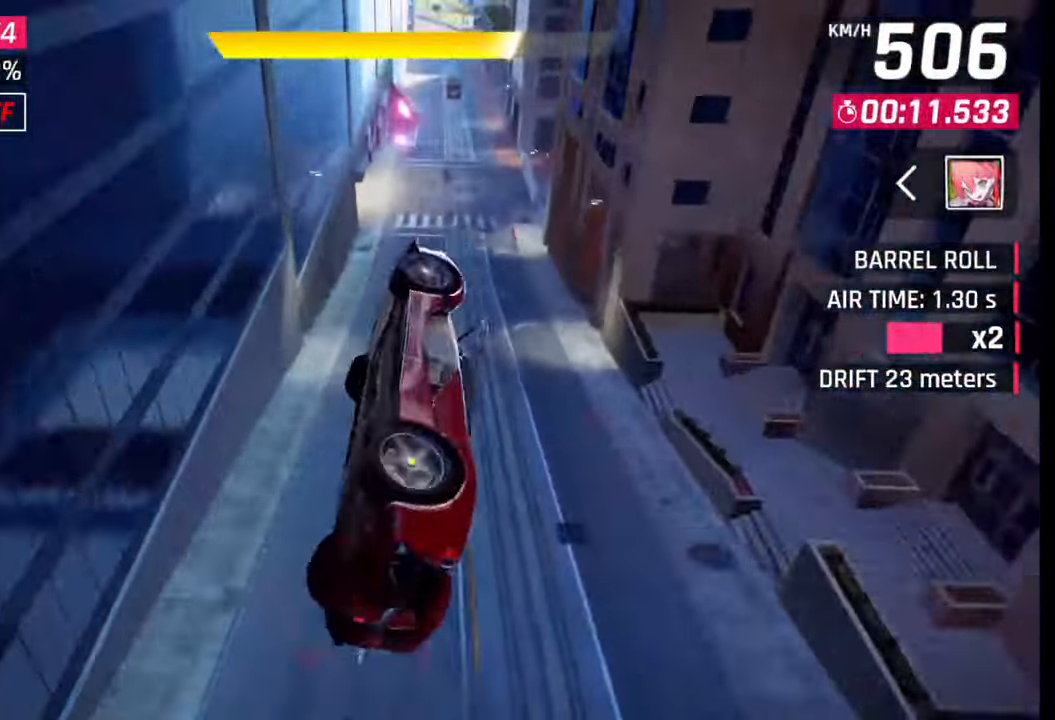
{"buttons": ["CROSS"], "left_stick": "center", "right_stick": "center", "events": [[283, "CROSS", "down"], [300, "left_stick", "left"], [350, "CROSS", "up"], [400, "left_stick", "center"], [450, "CROSS", "down"]]}
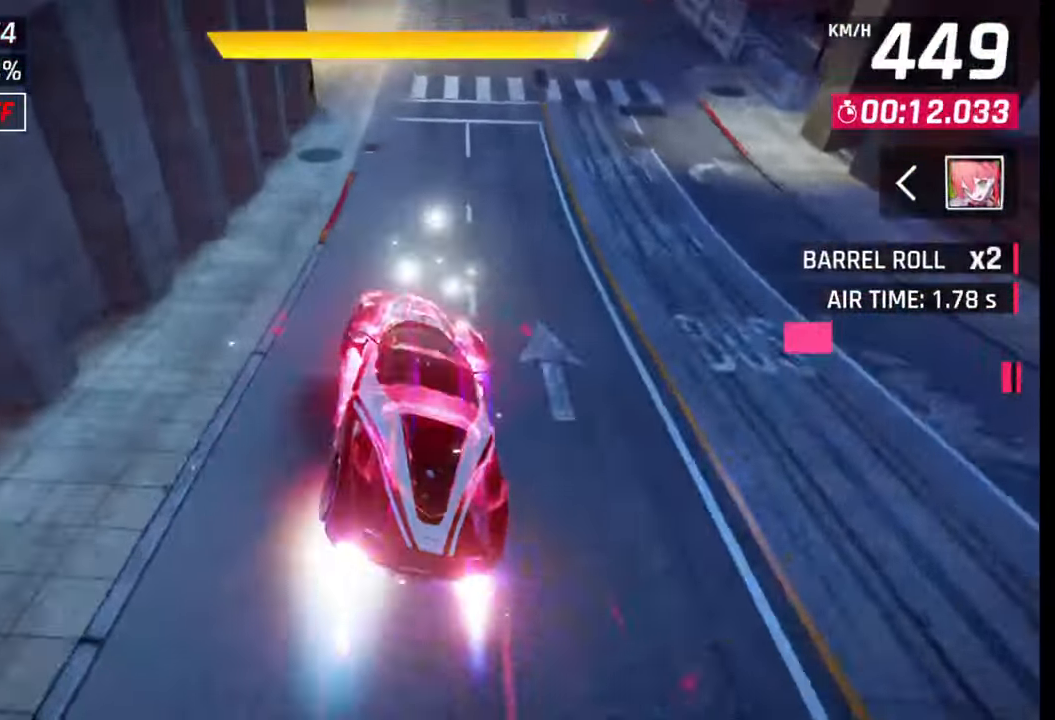
{"buttons": ["CROSS"], "left_stick": "center", "right_stick": "center", "events": [[17, "CROSS", "up"], [100, "CROSS", "down"], [183, "CROSS", "up"], [267, "CROSS", "down"], [367, "CROSS", "up"], [450, "CROSS", "down"]]}
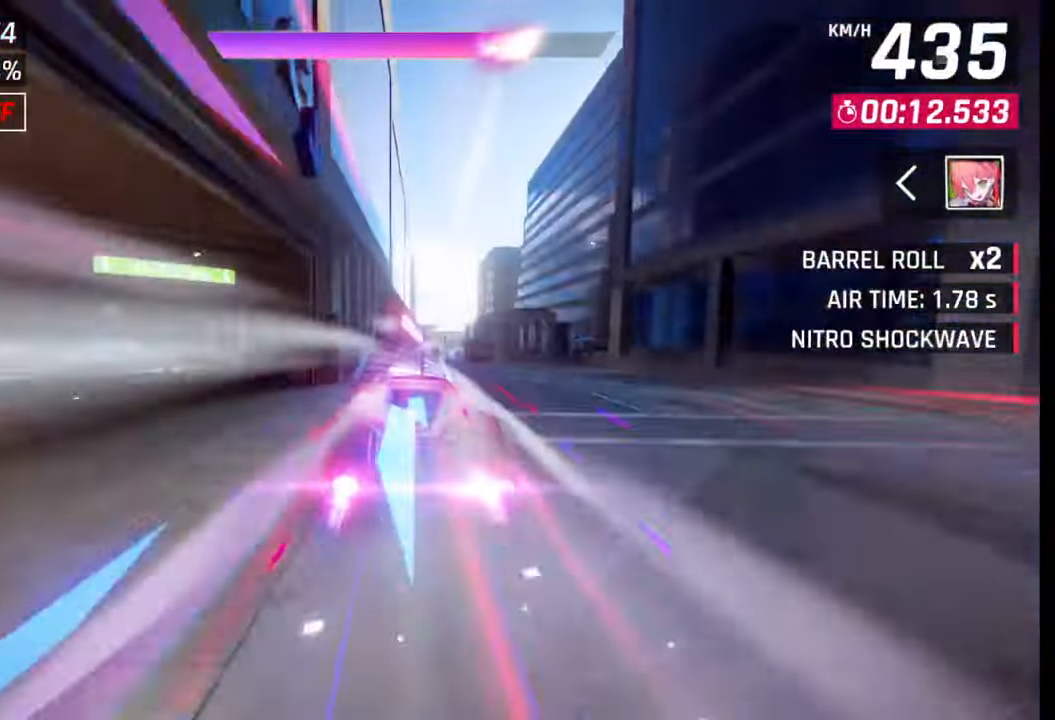
{"buttons": ["CROSS", "R1"], "left_stick": "center", "right_stick": "center", "events": [[17, "CROSS", "up"], [33, "left_stick", "left"], [117, "CROSS", "down"], [167, "left_stick", "center"], [200, "CROSS", "up"], [250, "left_stick", "right"], [267, "CROSS", "down"], [283, "R1", "down"], [367, "CROSS", "up"], [383, "R1", "up"], [450, "CROSS", "down"], [450, "R1", "down"], [483, "left_stick", "center"]]}
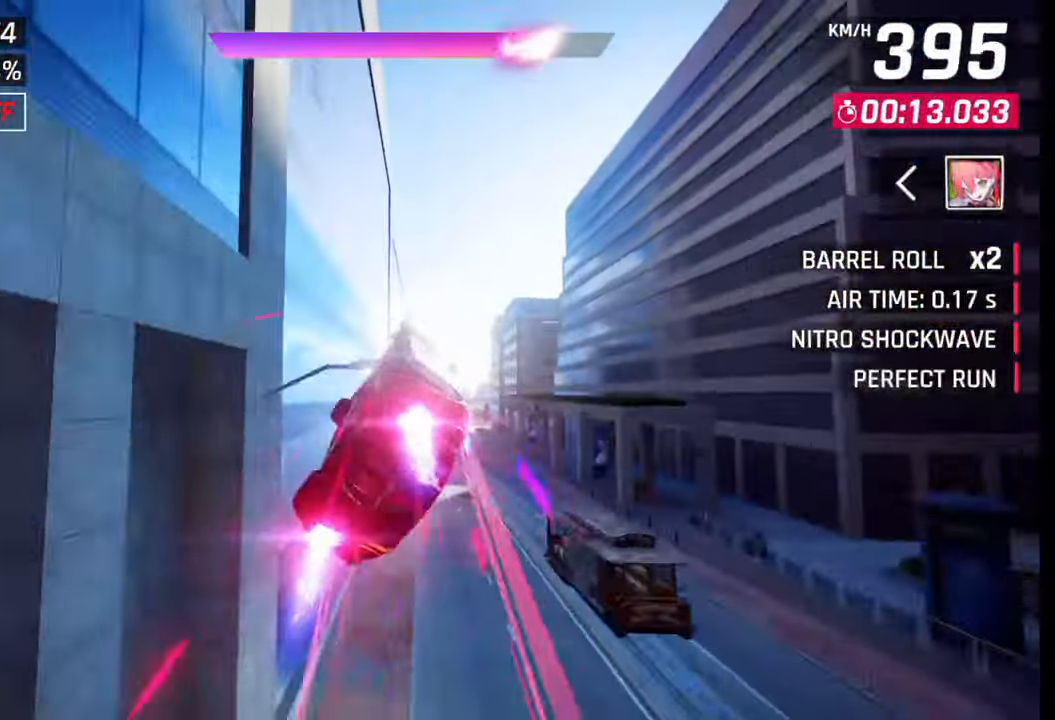
{"buttons": [], "left_stick": "left", "right_stick": "center", "events": [[50, "CROSS", "up"], [50, "R1", "up"], [100, "CROSS", "down"], [100, "R1", "down"], [150, "left_stick", "right"], [200, "CROSS", "up"], [200, "R1", "up"], [267, "R1", "down"], [283, "CROSS", "down"], [383, "CROSS", "up"], [383, "left_stick", "left"], [417, "R1", "up"]]}